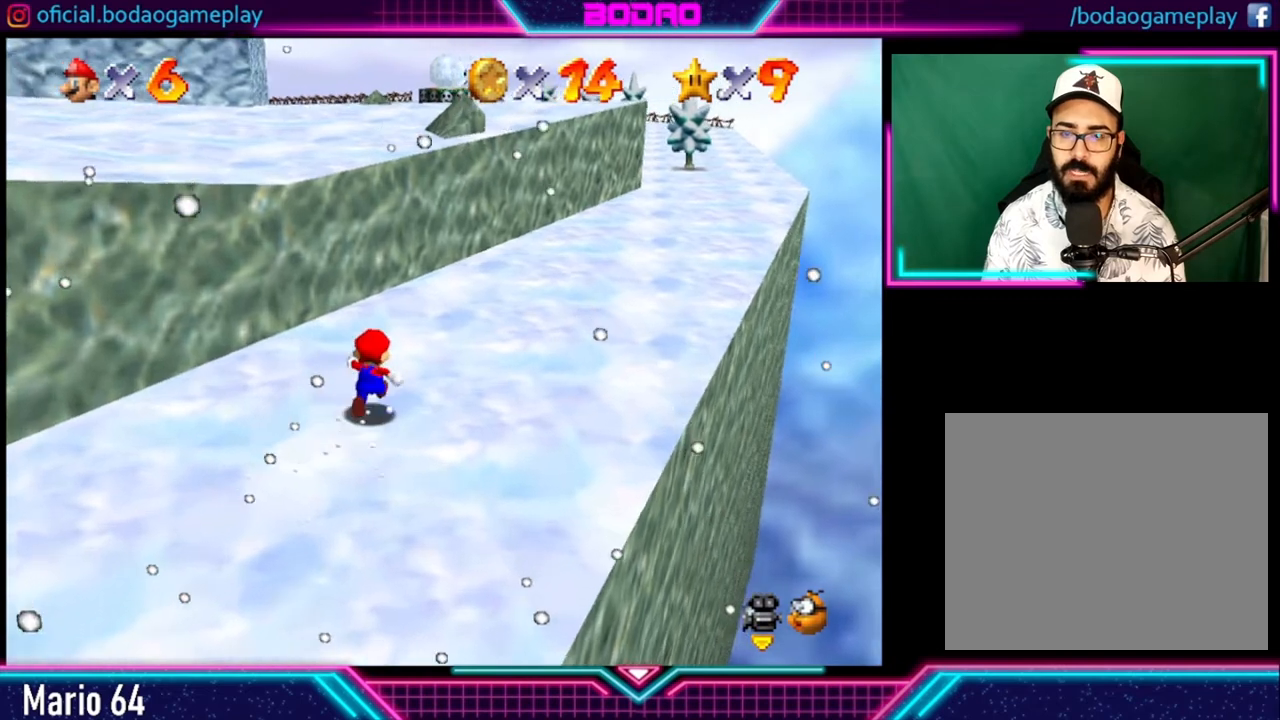
Gameplay with a controller (Xbox layout); each line is a JSON object with the inputs held at the frame after it. "events" lists button and stick changes between this image and that frame as [ms after this image, input, new state], when the widget could be followed in between. Not read: R3.
{"buttons": ["A"], "left_stick": "up", "right_stick": "center", "events": [[160, "A", "down"]]}
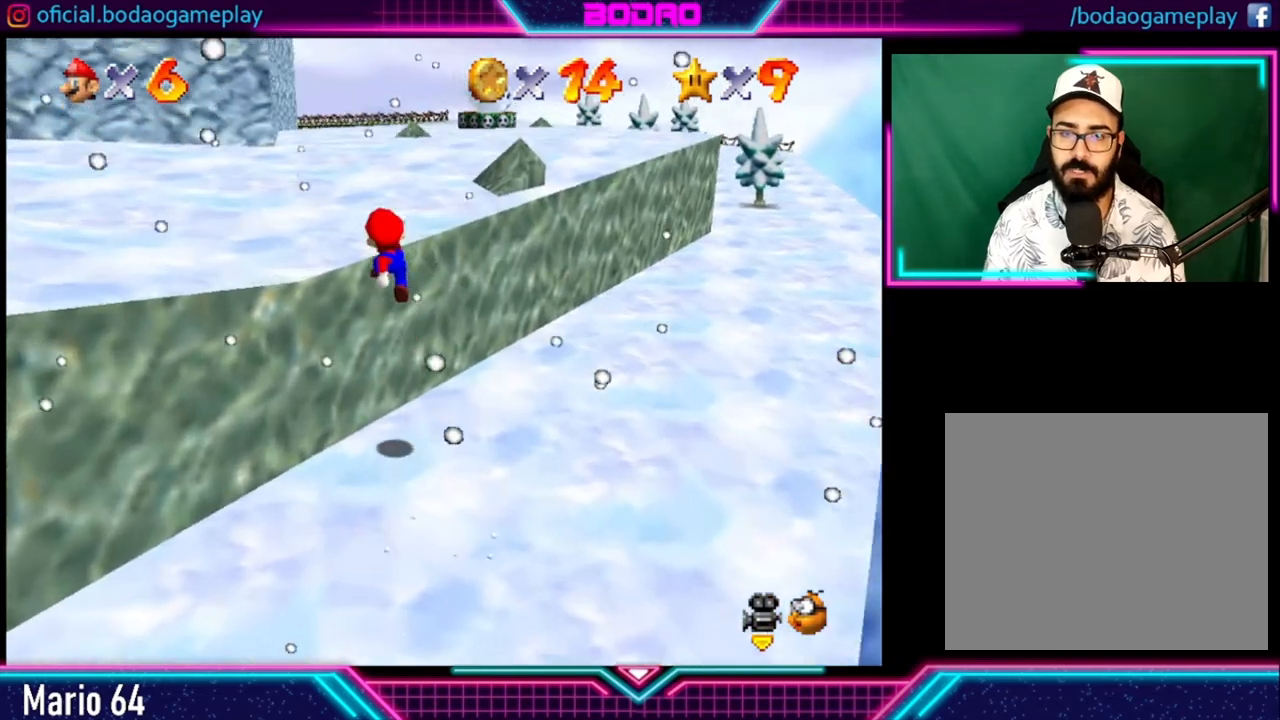
{"buttons": [], "left_stick": "up", "right_stick": "center", "events": [[160, "A", "up"]]}
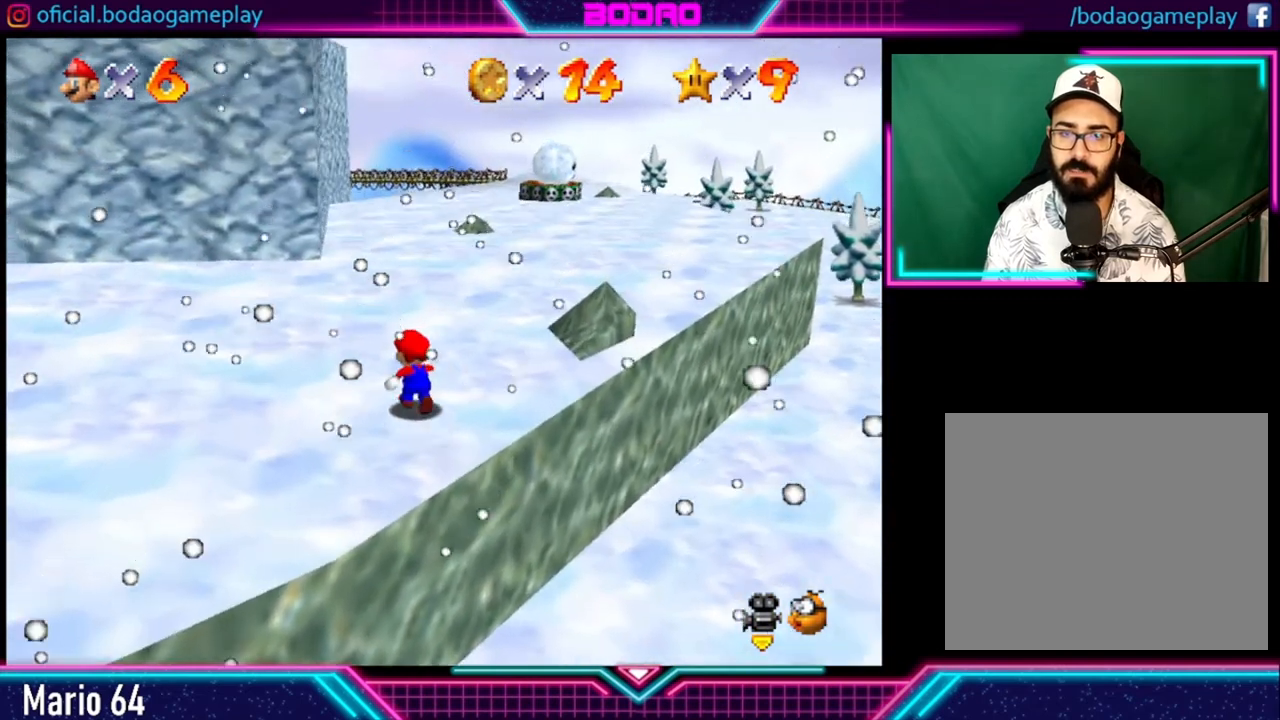
{"buttons": [], "left_stick": "up", "right_stick": "center", "events": []}
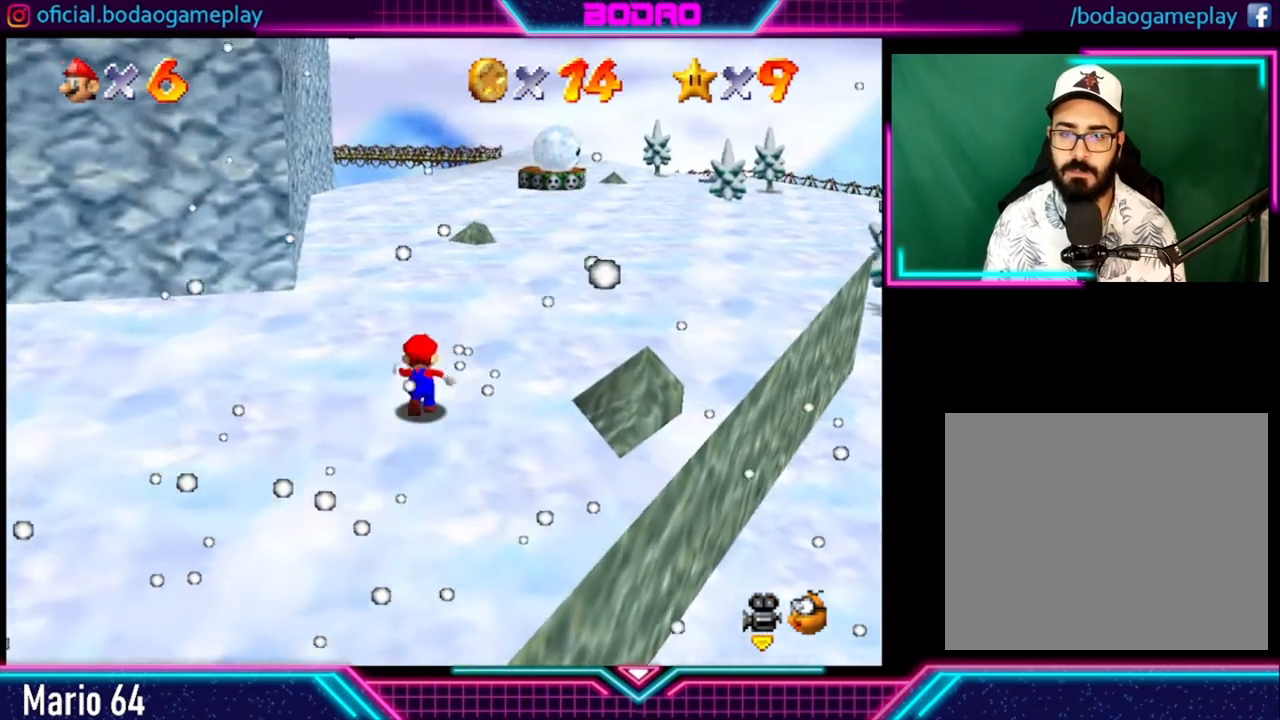
{"buttons": [], "left_stick": "center", "right_stick": "center", "events": [[160, "START", "down"], [280, "left_stick", "center"], [360, "START", "up"]]}
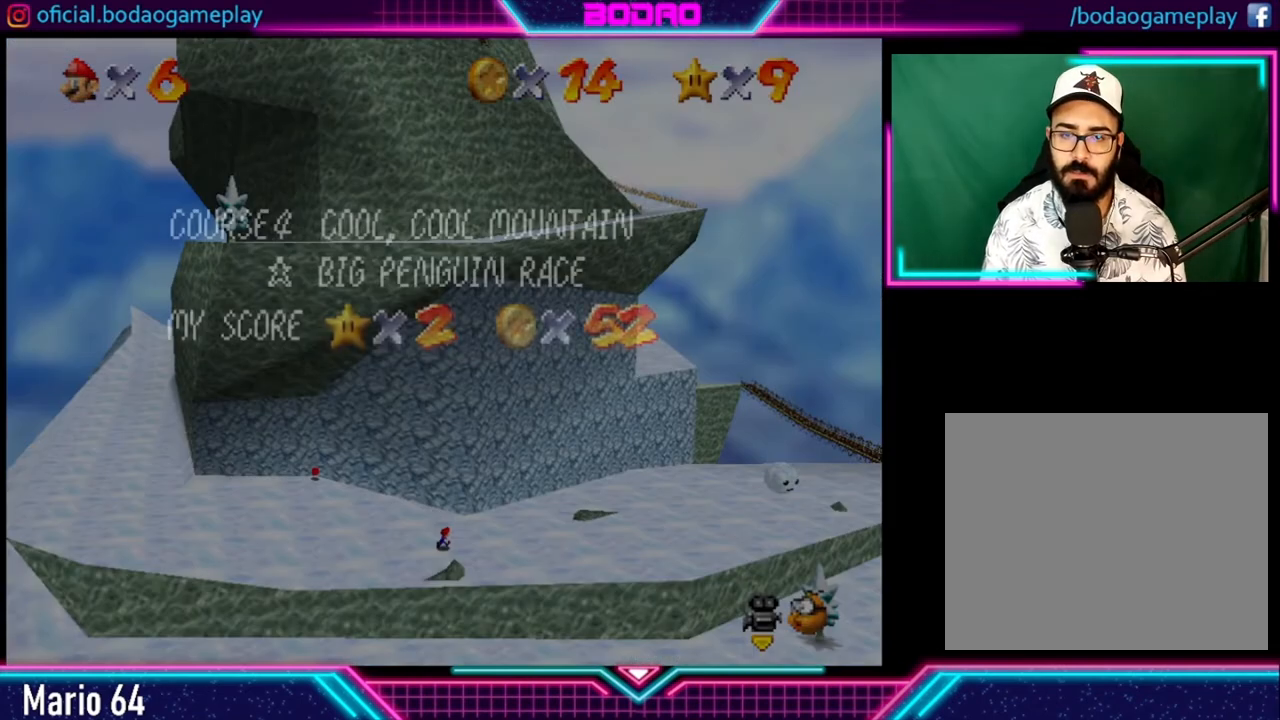
{"buttons": [], "left_stick": "center", "right_stick": "center", "events": []}
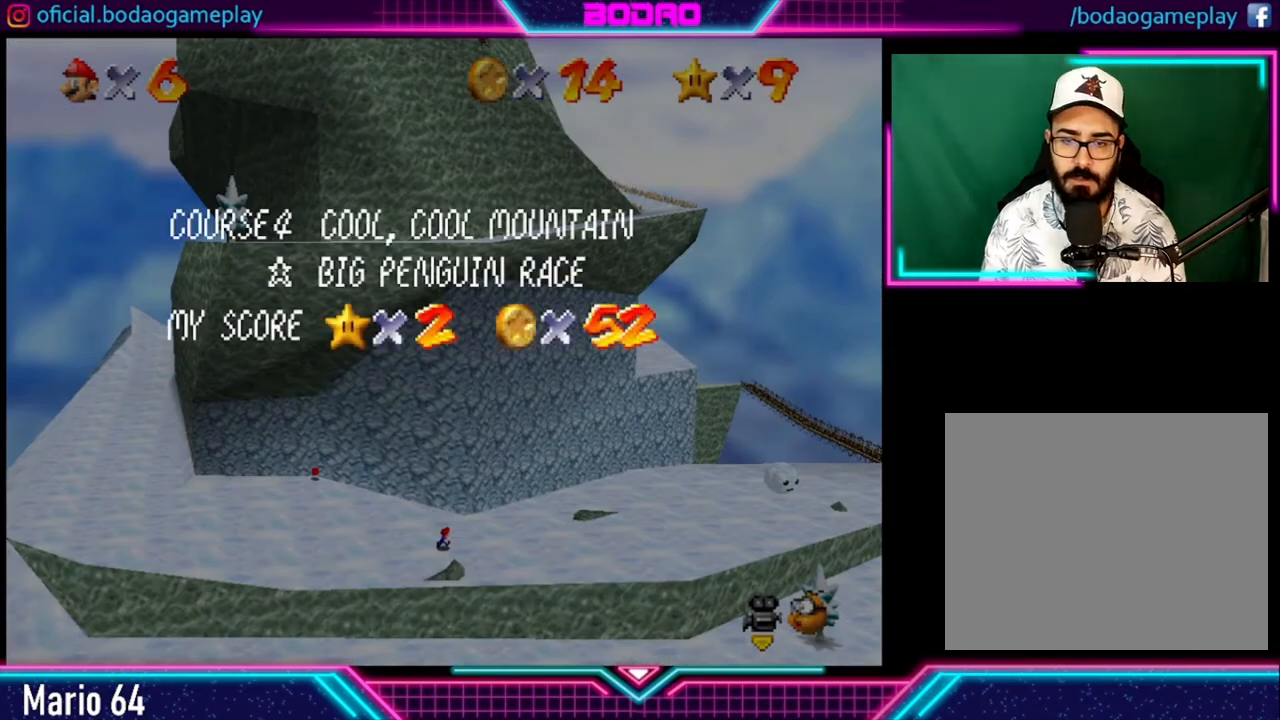
{"buttons": ["START"], "left_stick": "left", "right_stick": "center", "events": [[360, "START", "down"], [400, "left_stick", "left"]]}
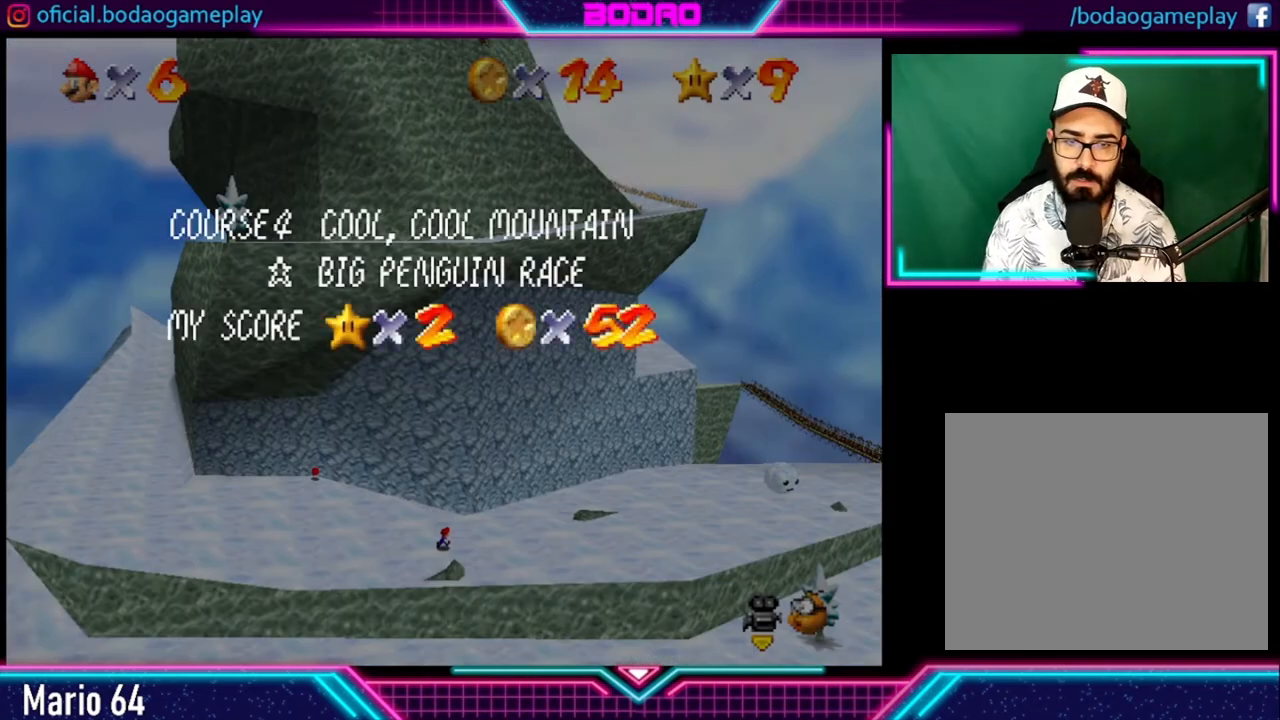
{"buttons": [], "left_stick": "left", "right_stick": "center", "events": [[80, "START", "up"]]}
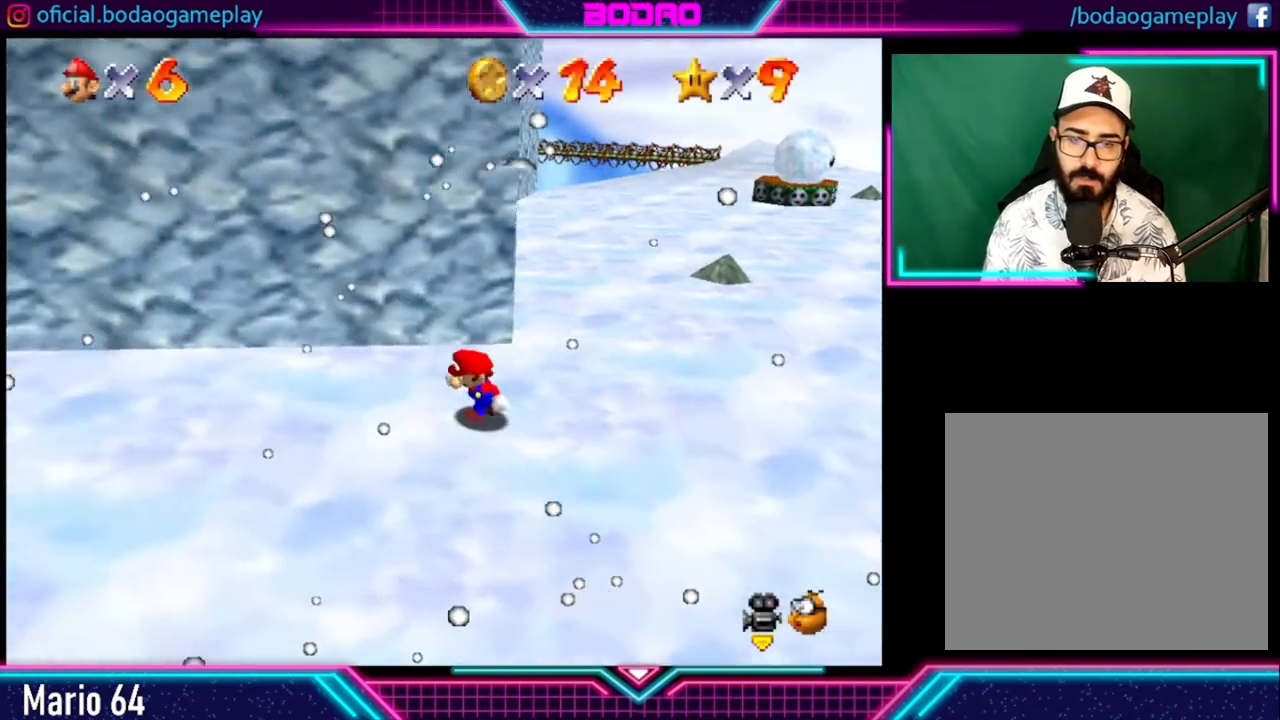
{"buttons": [], "left_stick": "left", "right_stick": "center", "events": []}
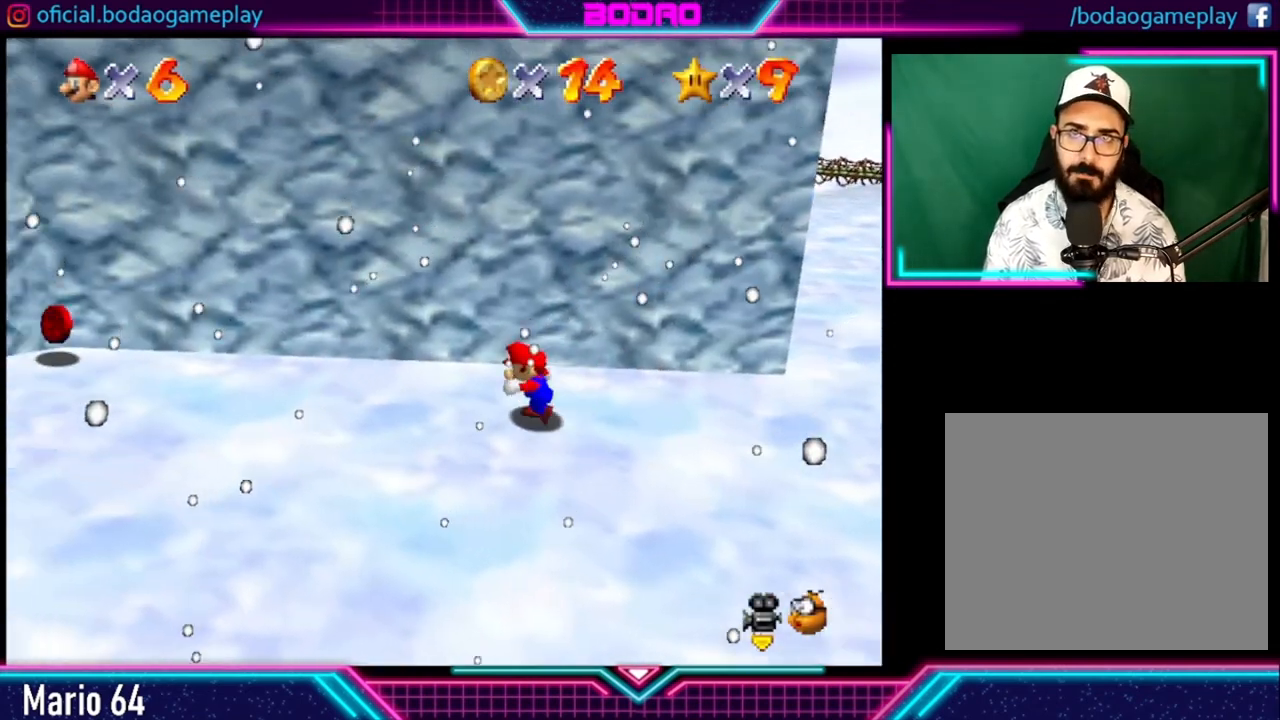
{"buttons": [], "left_stick": "down-left", "right_stick": "center", "events": [[520, "left_stick", "down-left"]]}
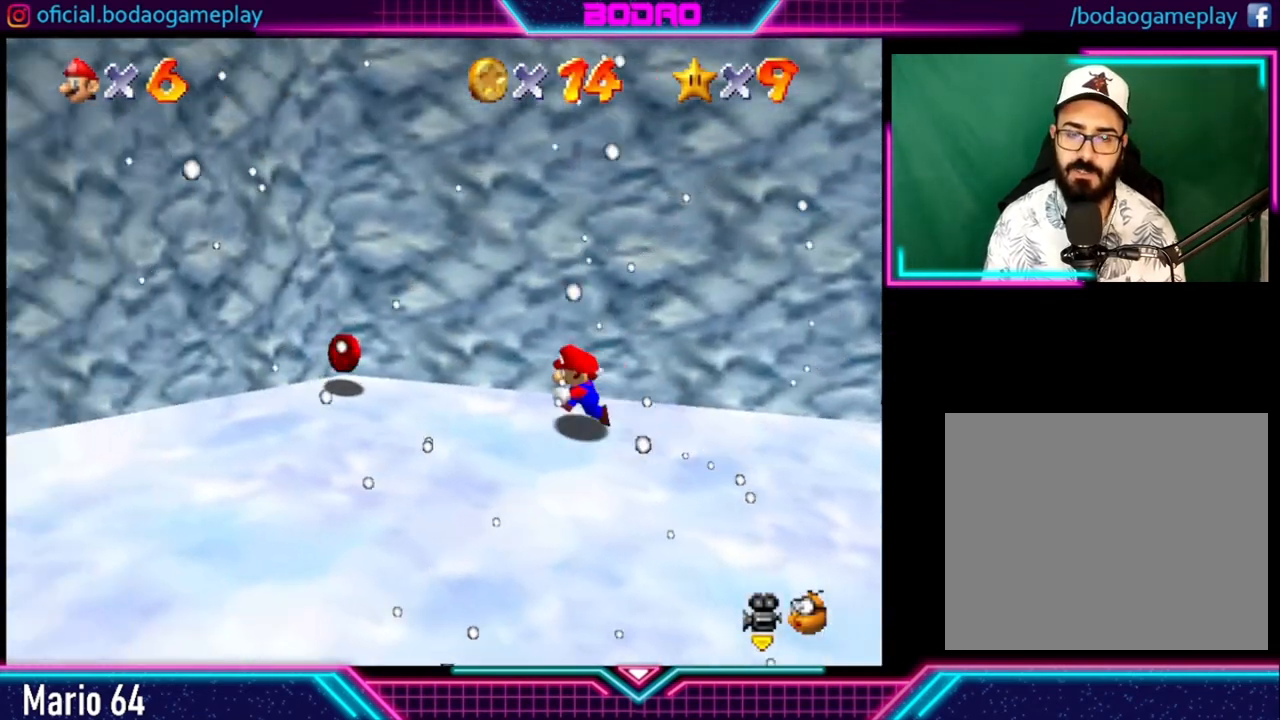
{"buttons": [], "left_stick": "down-left", "right_stick": "center", "events": []}
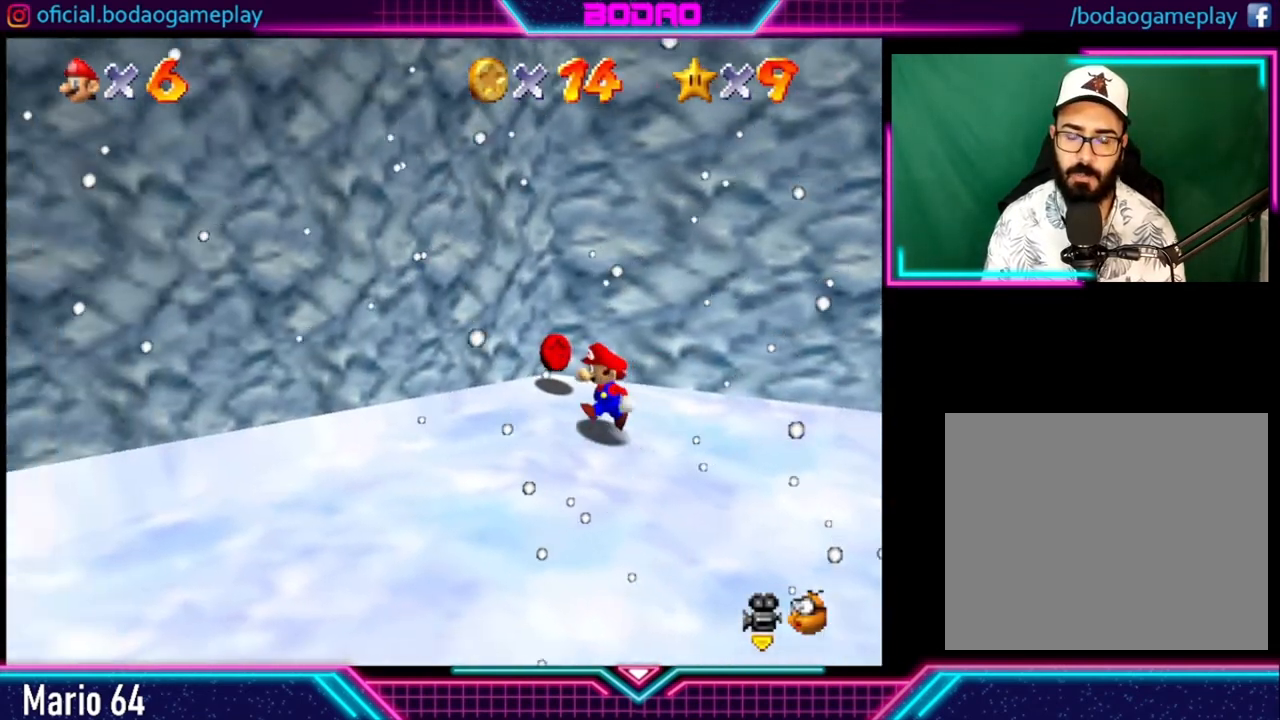
{"buttons": [], "left_stick": "down-left", "right_stick": "center", "events": []}
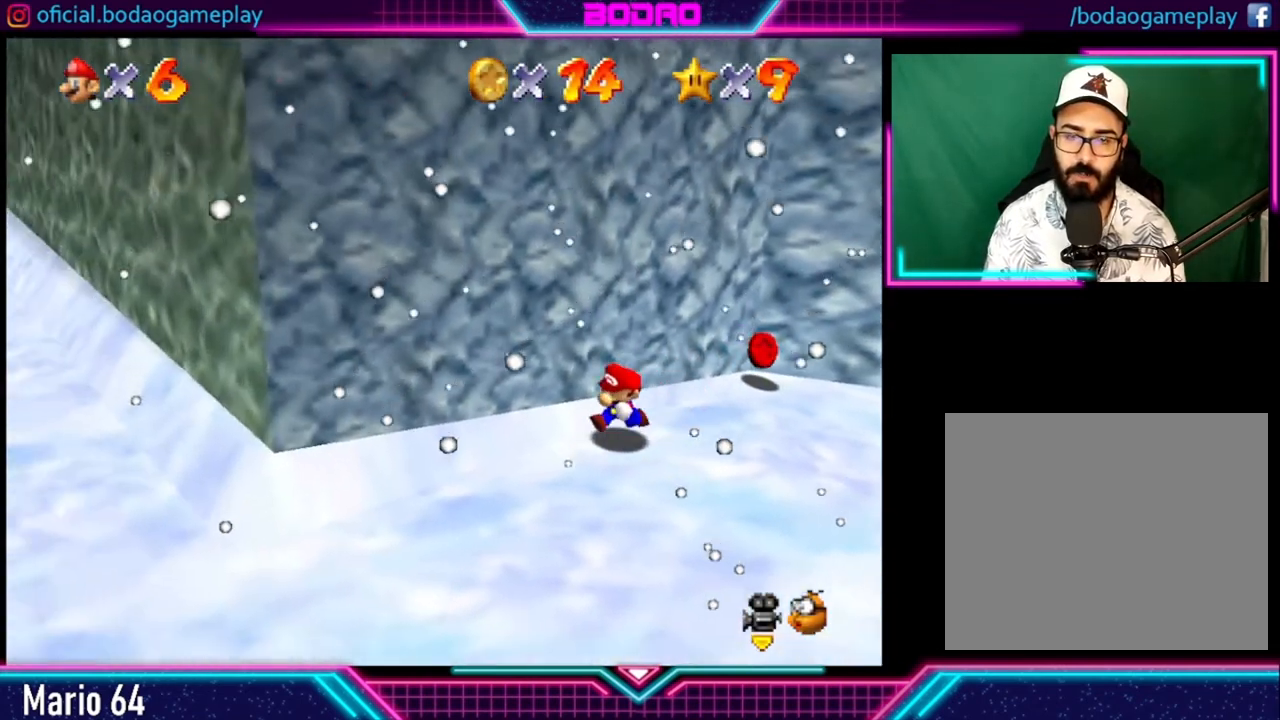
{"buttons": [], "left_stick": "down-left", "right_stick": "center", "events": []}
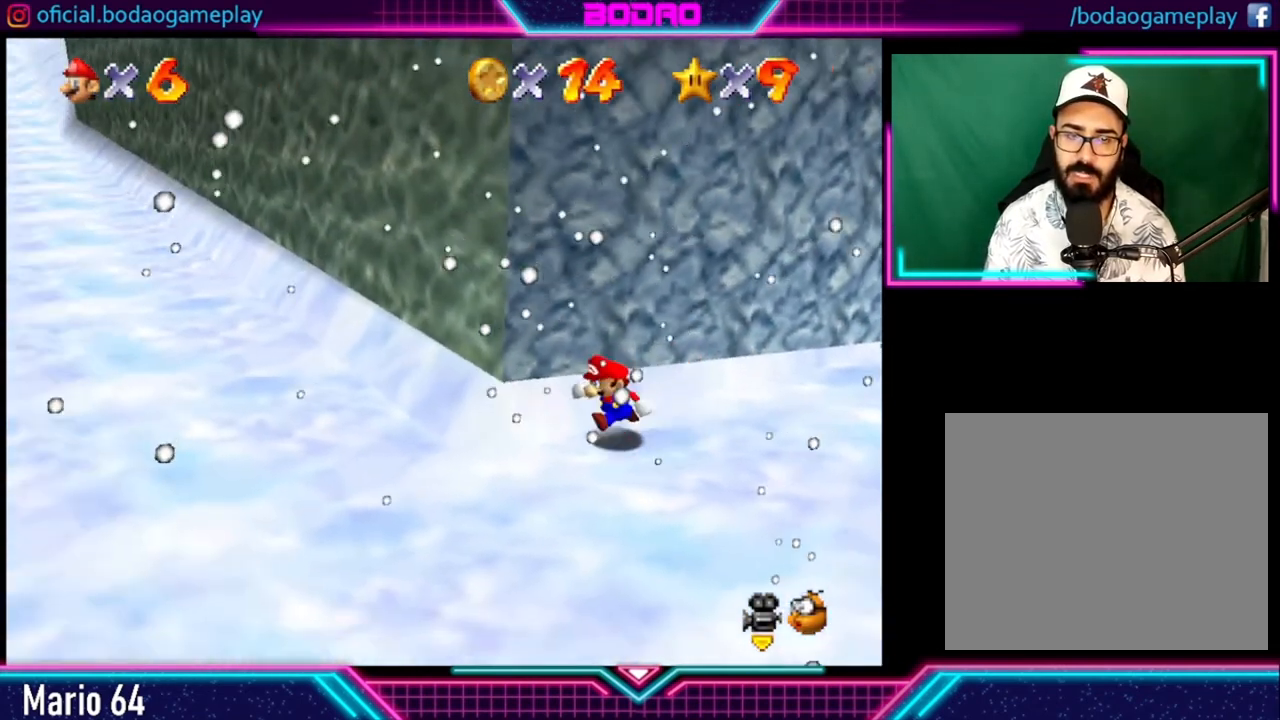
{"buttons": [], "left_stick": "left", "right_stick": "center", "events": [[80, "left_stick", "left"]]}
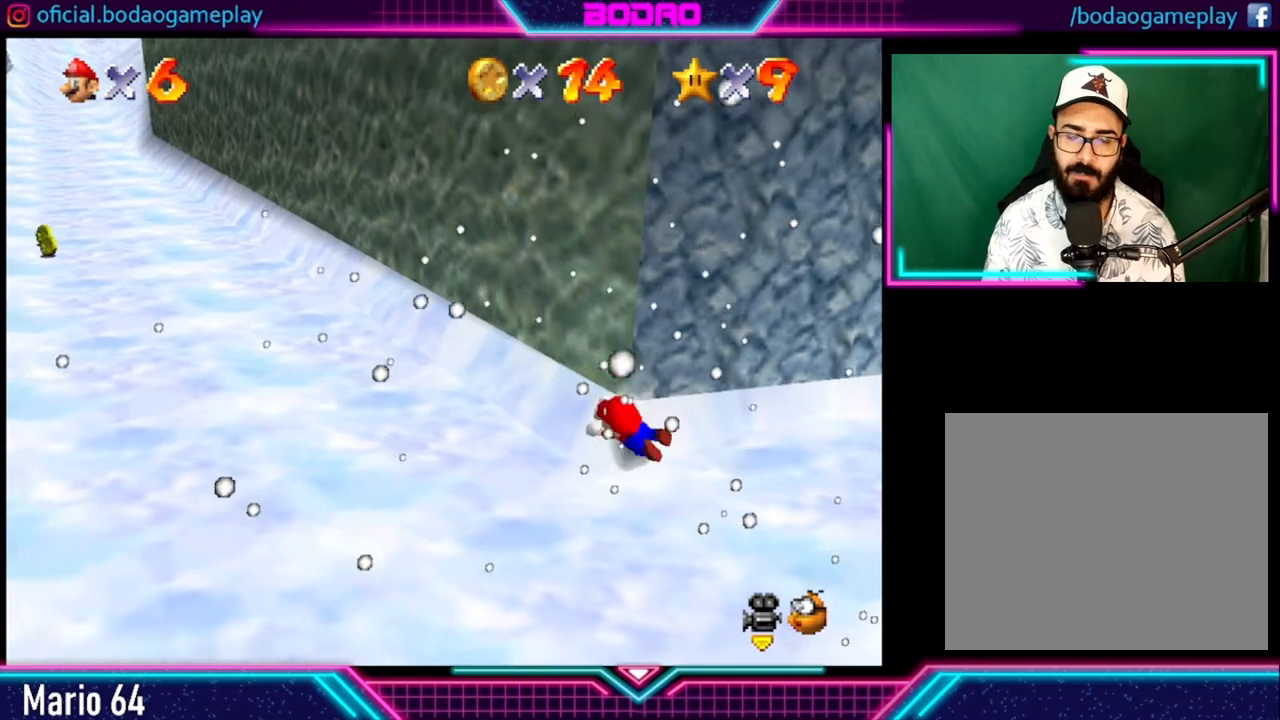
{"buttons": [], "left_stick": "left", "right_stick": "center", "events": []}
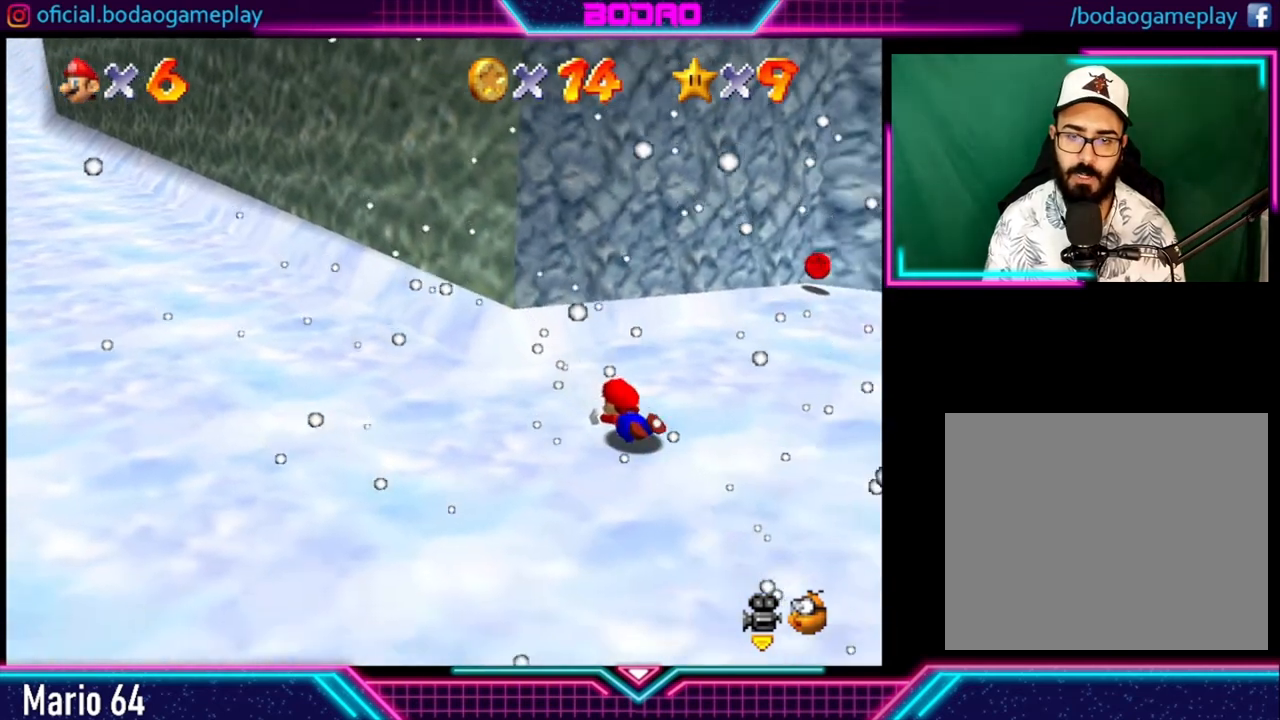
{"buttons": [], "left_stick": "up-left", "right_stick": "center", "events": [[200, "left_stick", "up-left"], [280, "A", "down"], [440, "A", "up"]]}
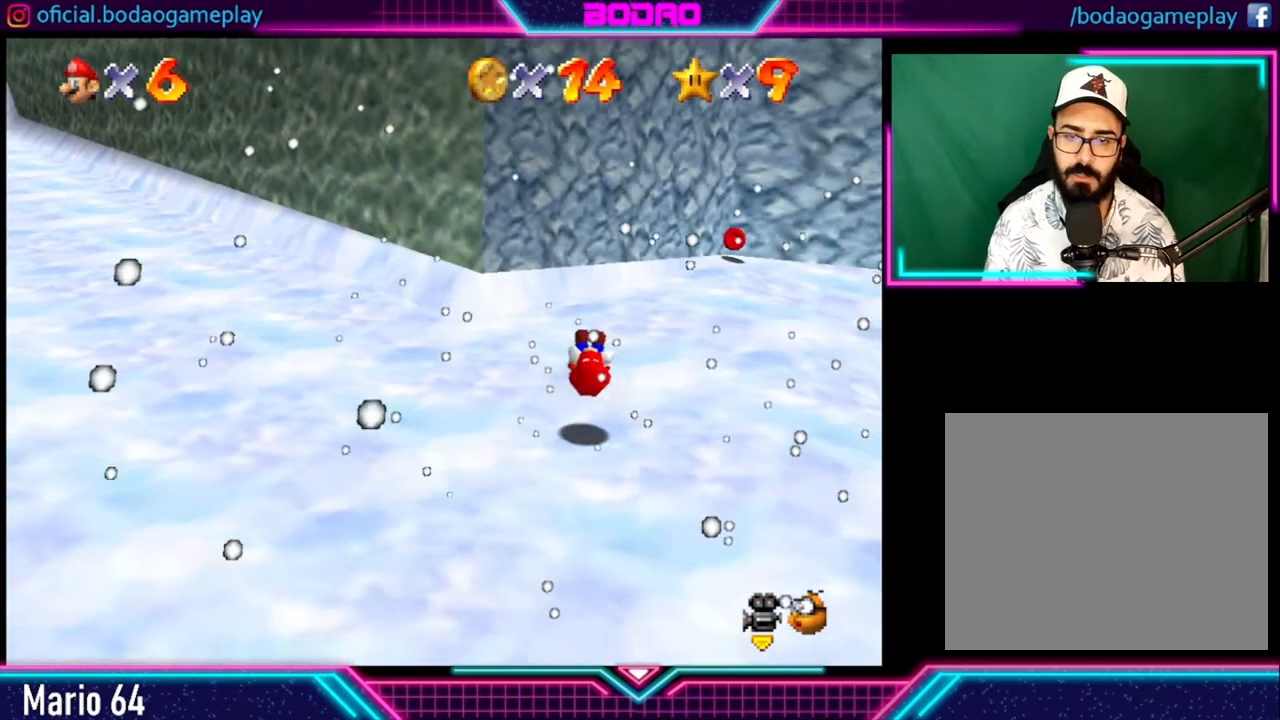
{"buttons": [], "left_stick": "up-left", "right_stick": "center", "events": [[40, "left_stick", "center"], [200, "left_stick", "left"], [320, "left_stick", "up-left"]]}
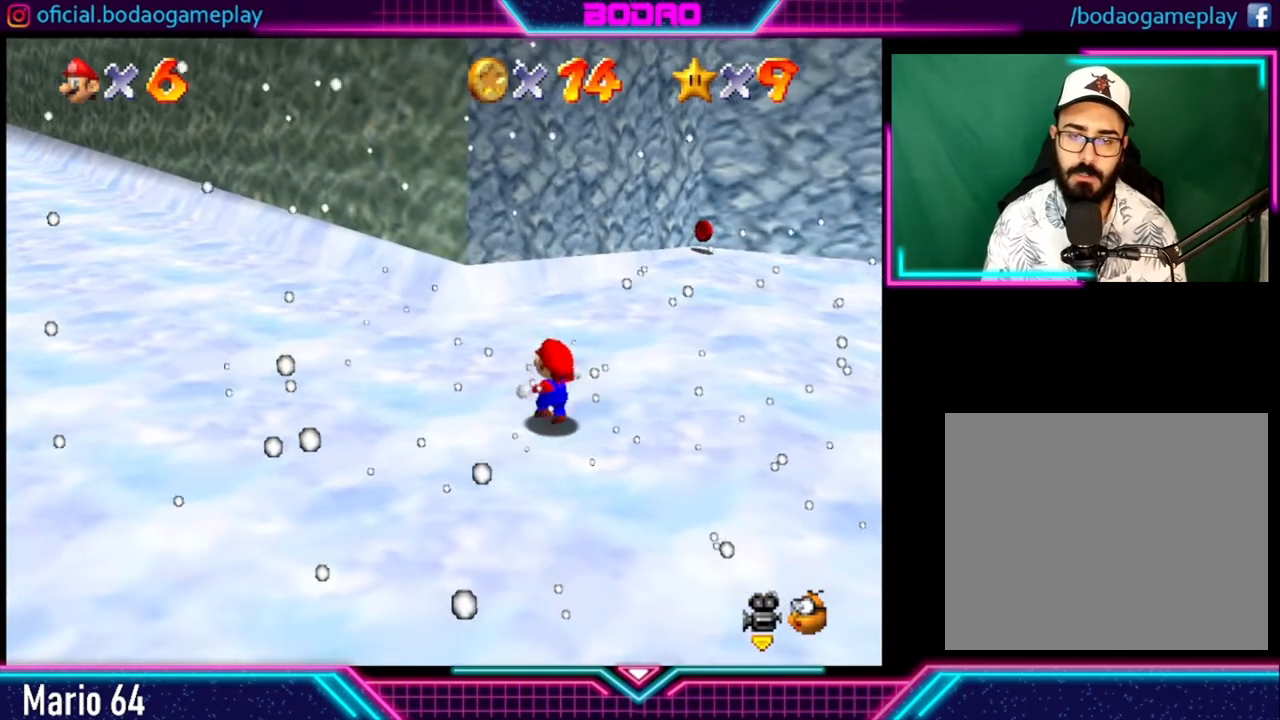
{"buttons": [], "left_stick": "up-left", "right_stick": "center", "events": []}
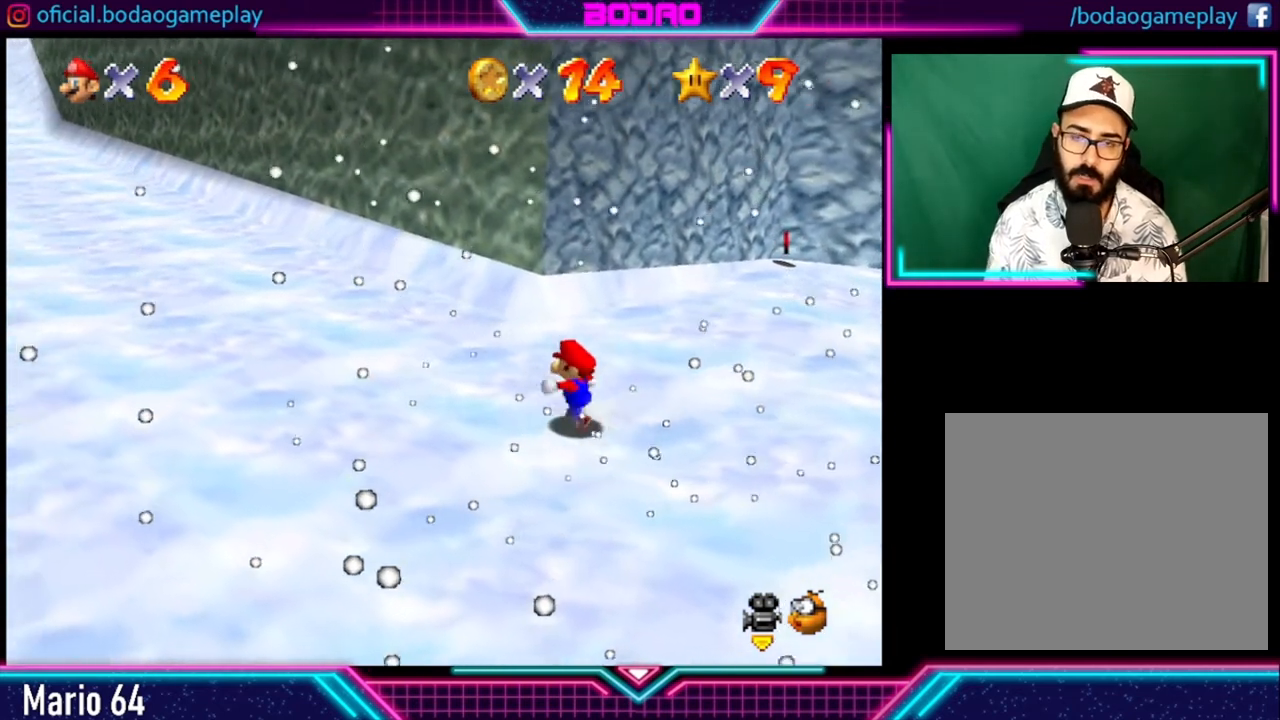
{"buttons": [], "left_stick": "up-left", "right_stick": "center", "events": []}
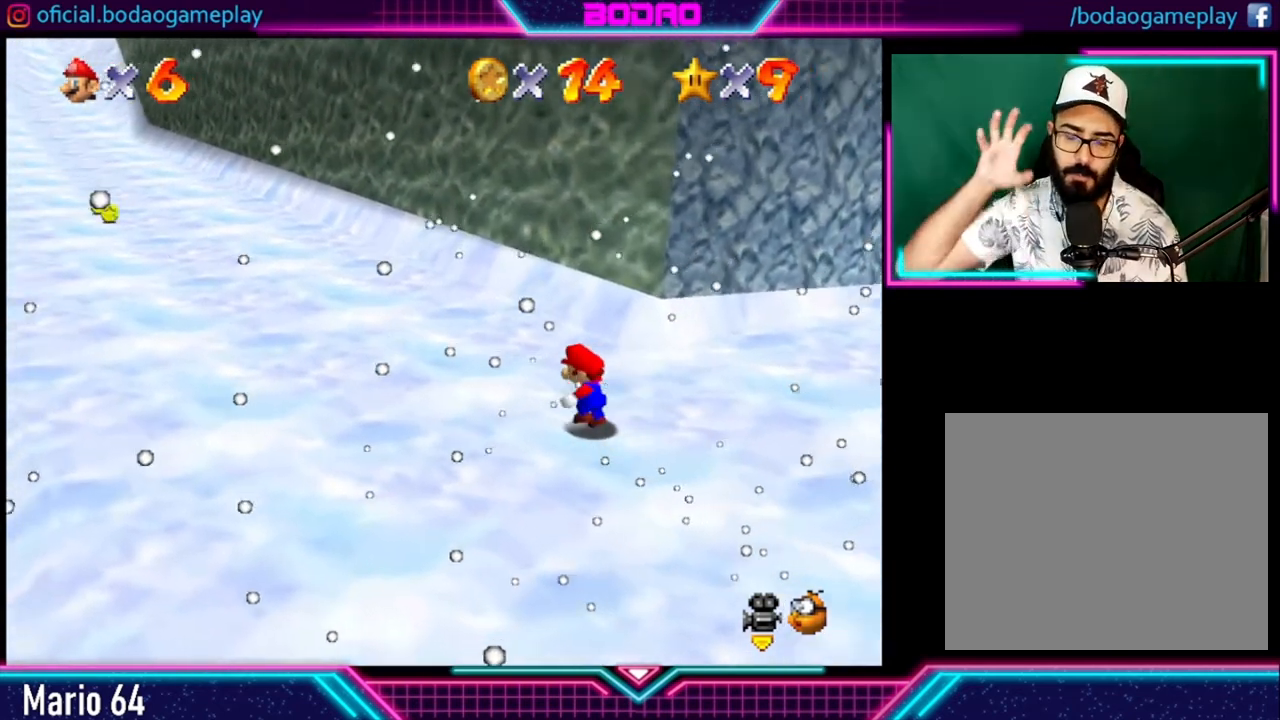
{"buttons": [], "left_stick": "up-left", "right_stick": "center", "events": []}
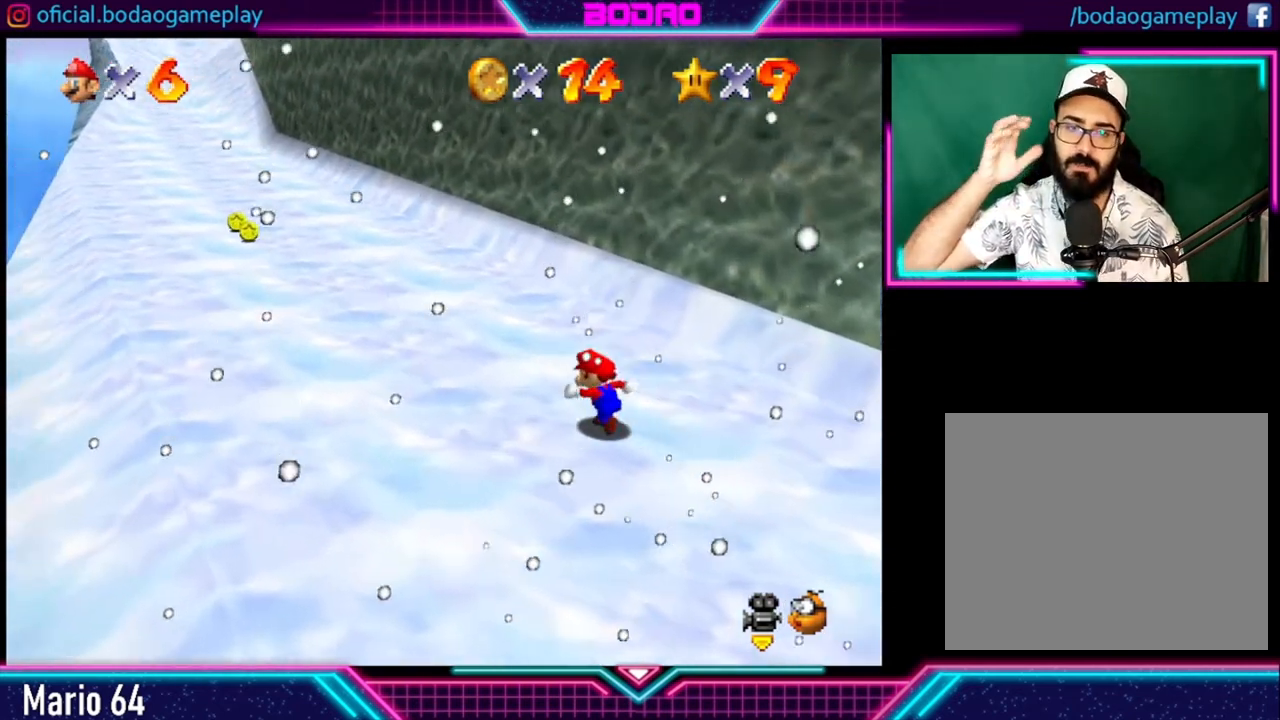
{"buttons": [], "left_stick": "up-left", "right_stick": "center", "events": []}
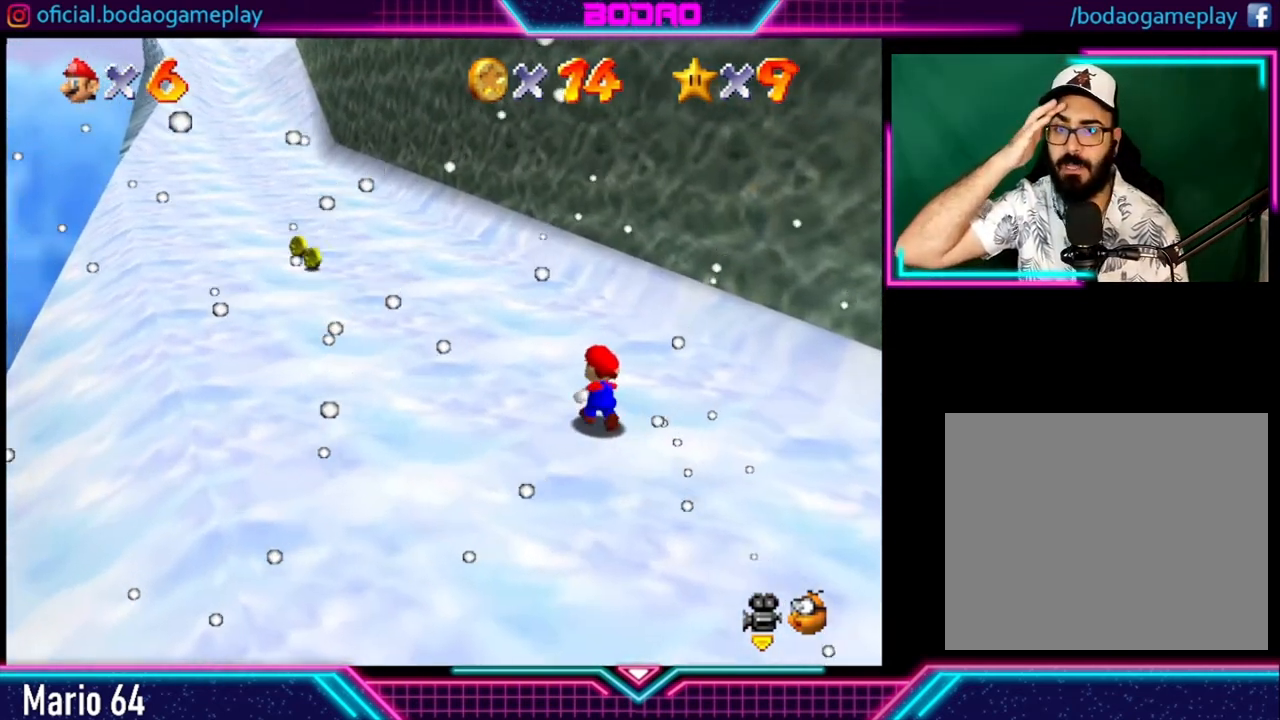
{"buttons": [], "left_stick": "up-left", "right_stick": "center", "events": []}
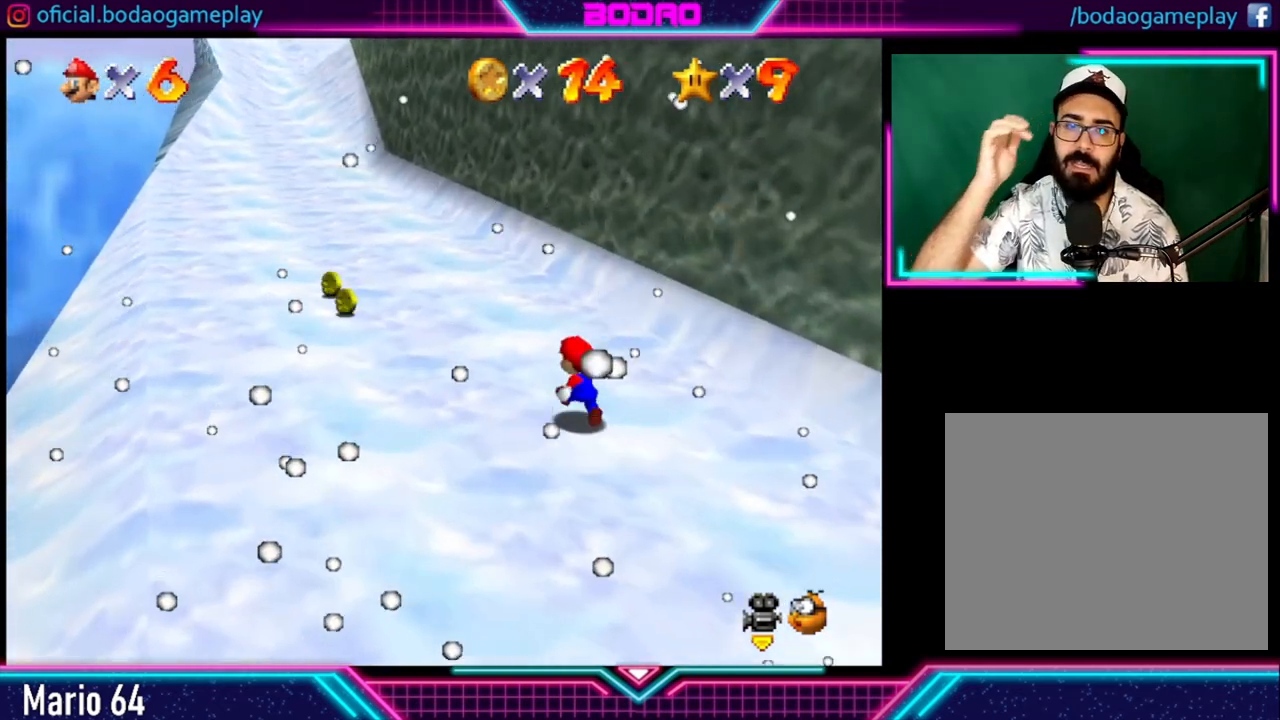
{"buttons": [], "left_stick": "up-left", "right_stick": "center", "events": []}
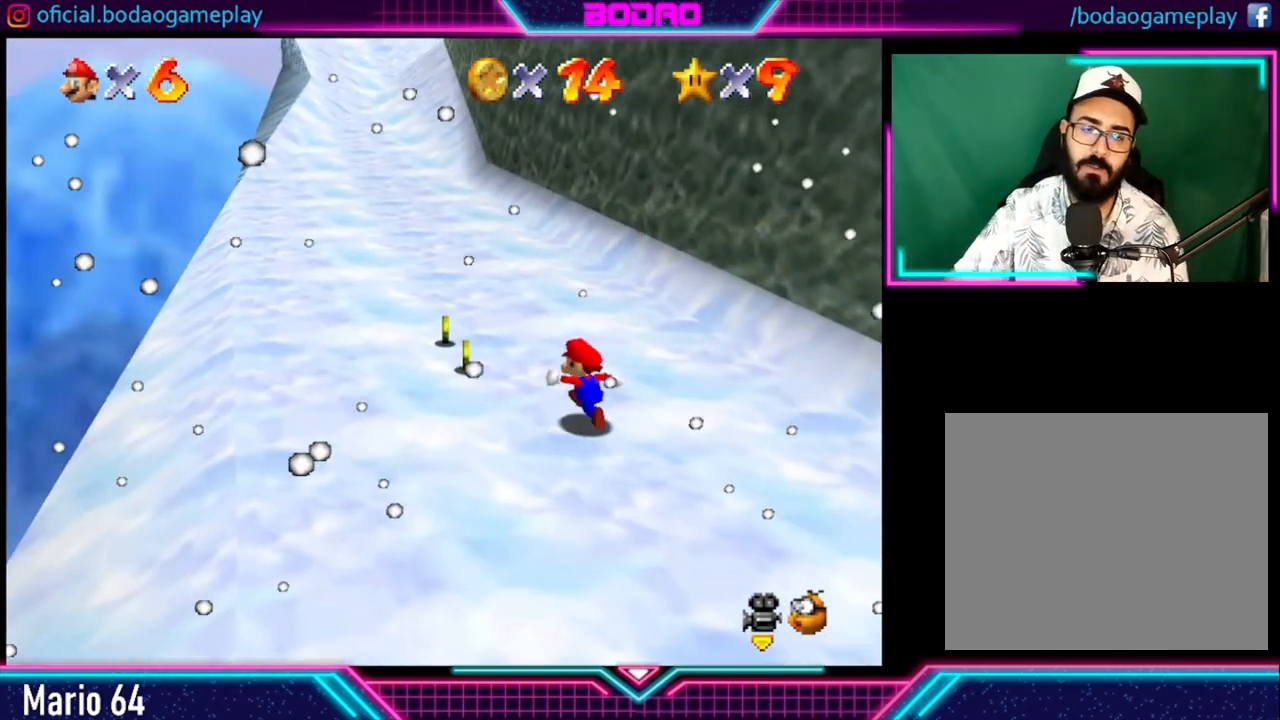
{"buttons": [], "left_stick": "up-left", "right_stick": "center", "events": []}
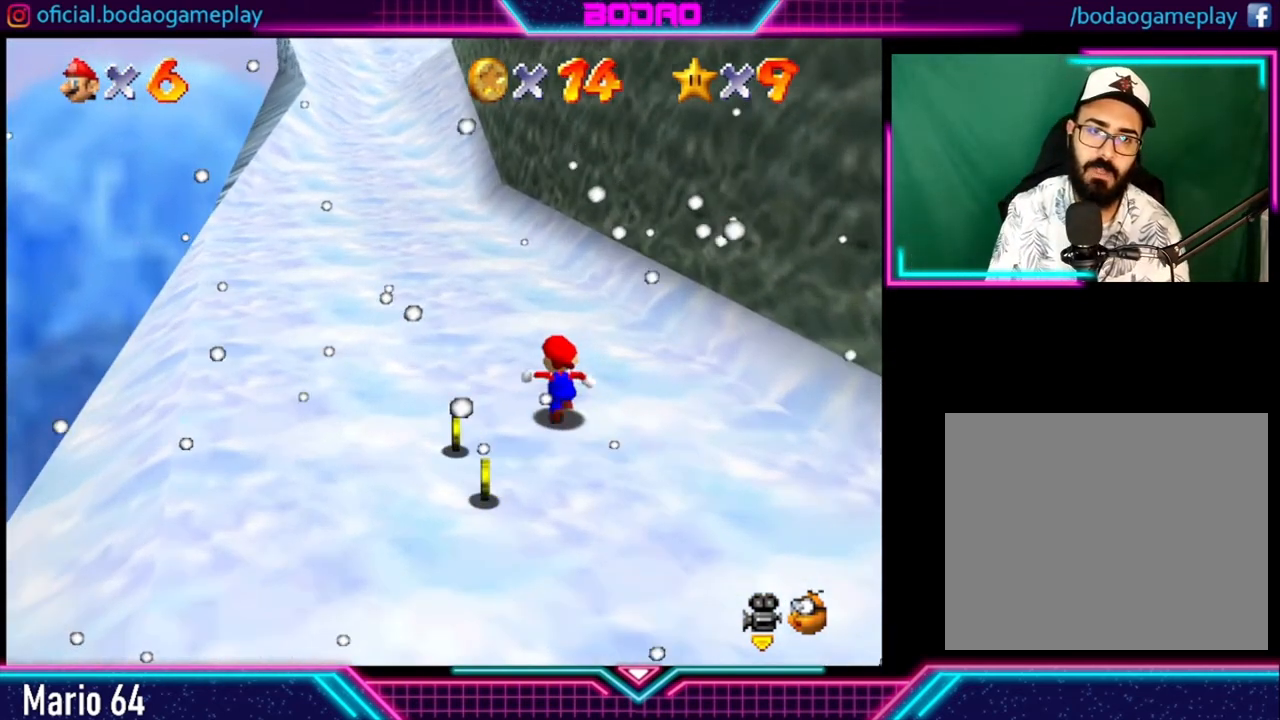
{"buttons": [], "left_stick": "up-left", "right_stick": "center", "events": []}
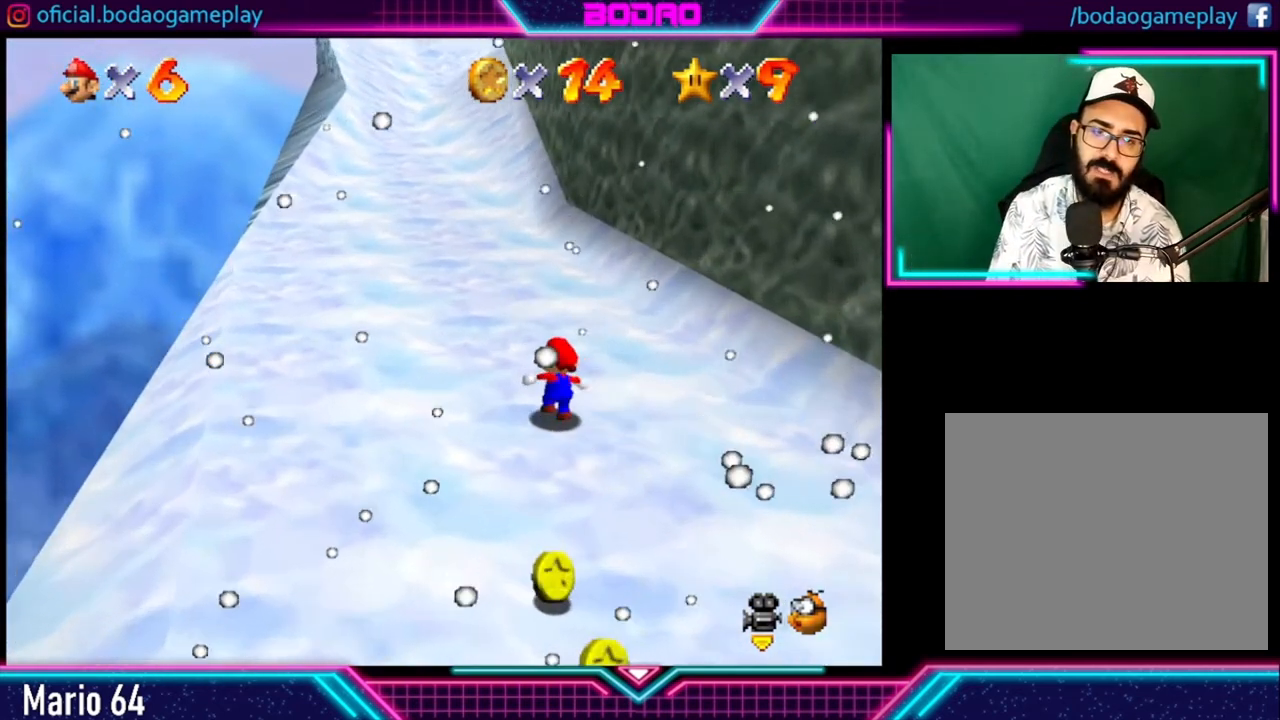
{"buttons": [], "left_stick": "up-left", "right_stick": "center", "events": []}
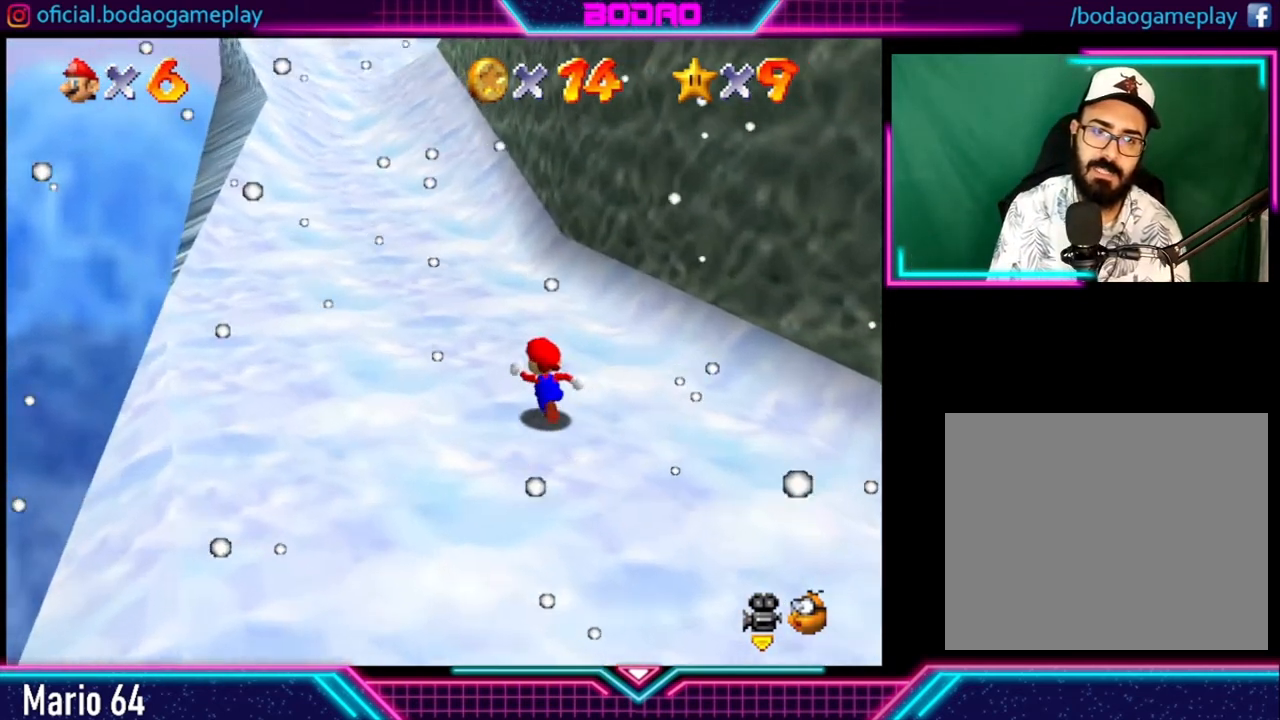
{"buttons": [], "left_stick": "up-left", "right_stick": "center", "events": []}
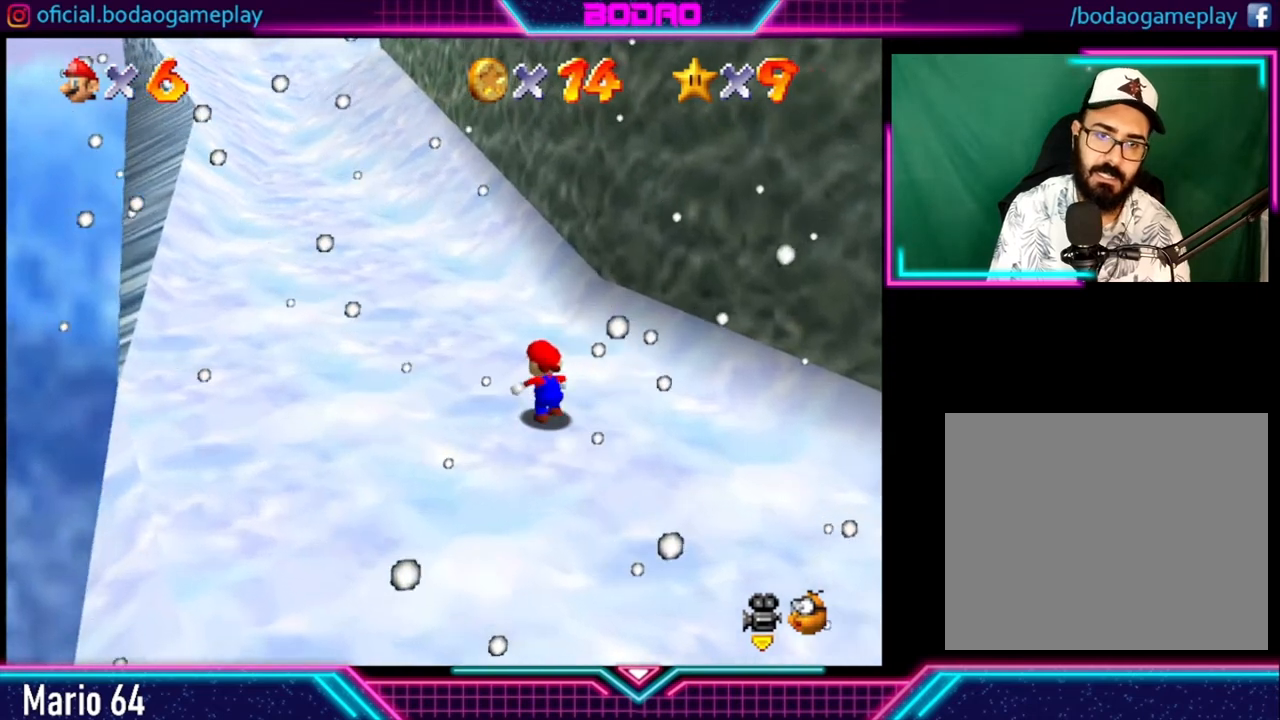
{"buttons": [], "left_stick": "up-left", "right_stick": "center", "events": []}
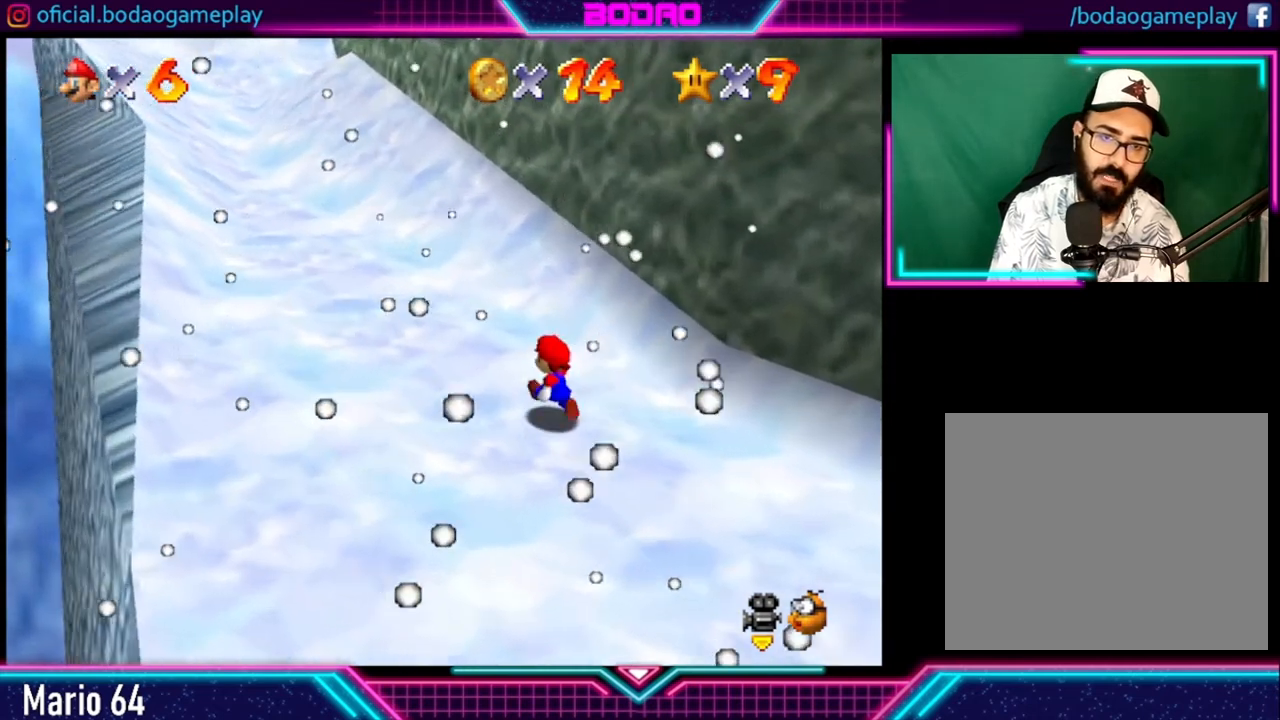
{"buttons": [], "left_stick": "up-left", "right_stick": "center", "events": []}
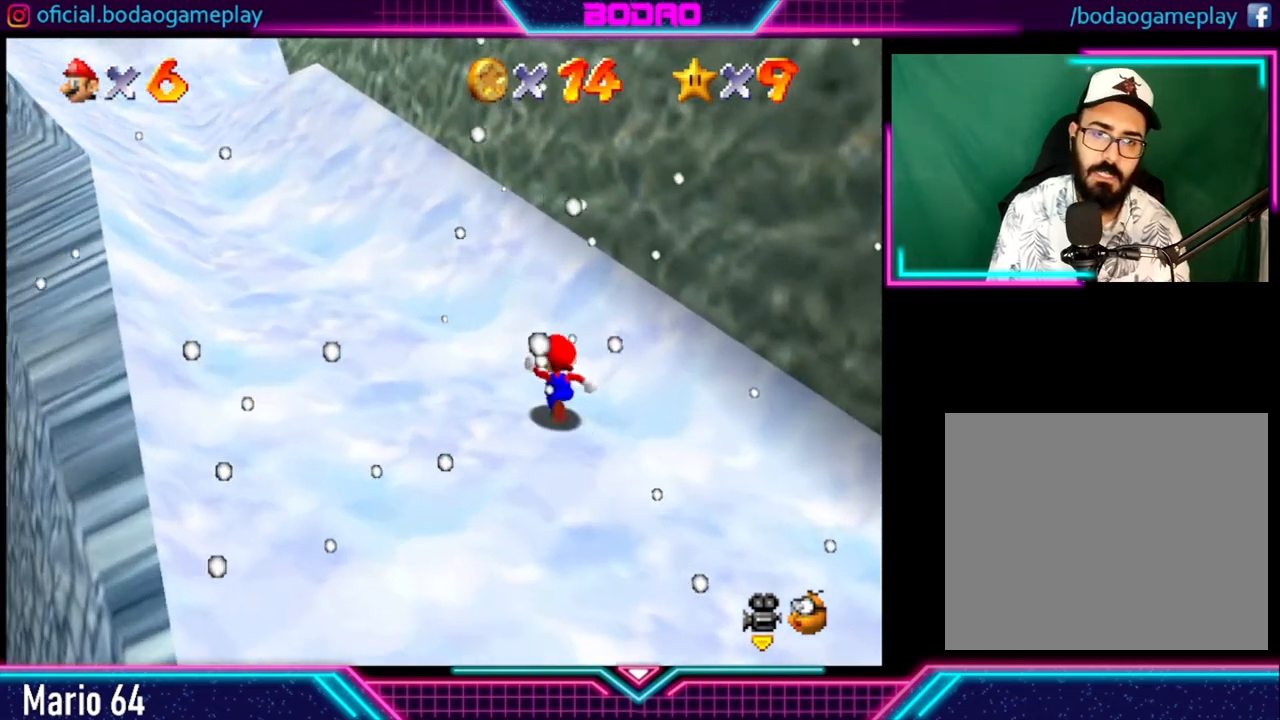
{"buttons": [], "left_stick": "up-left", "right_stick": "center", "events": []}
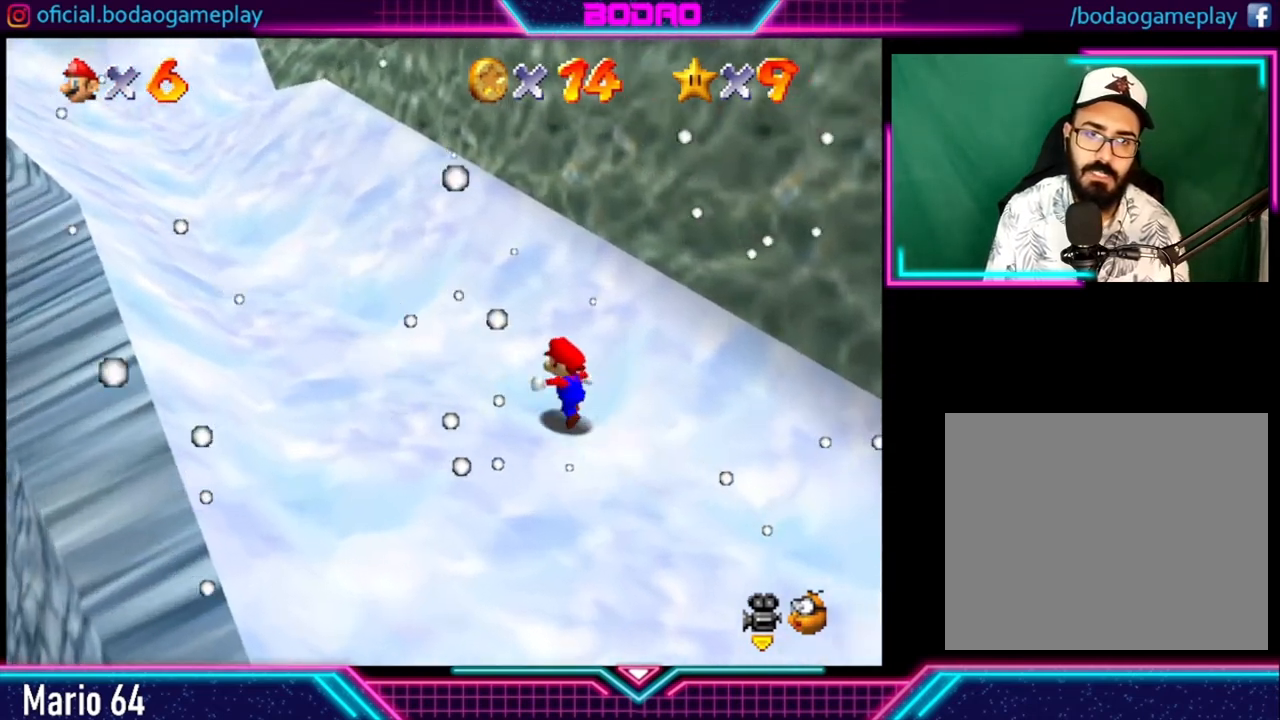
{"buttons": [], "left_stick": "up-left", "right_stick": "center", "events": []}